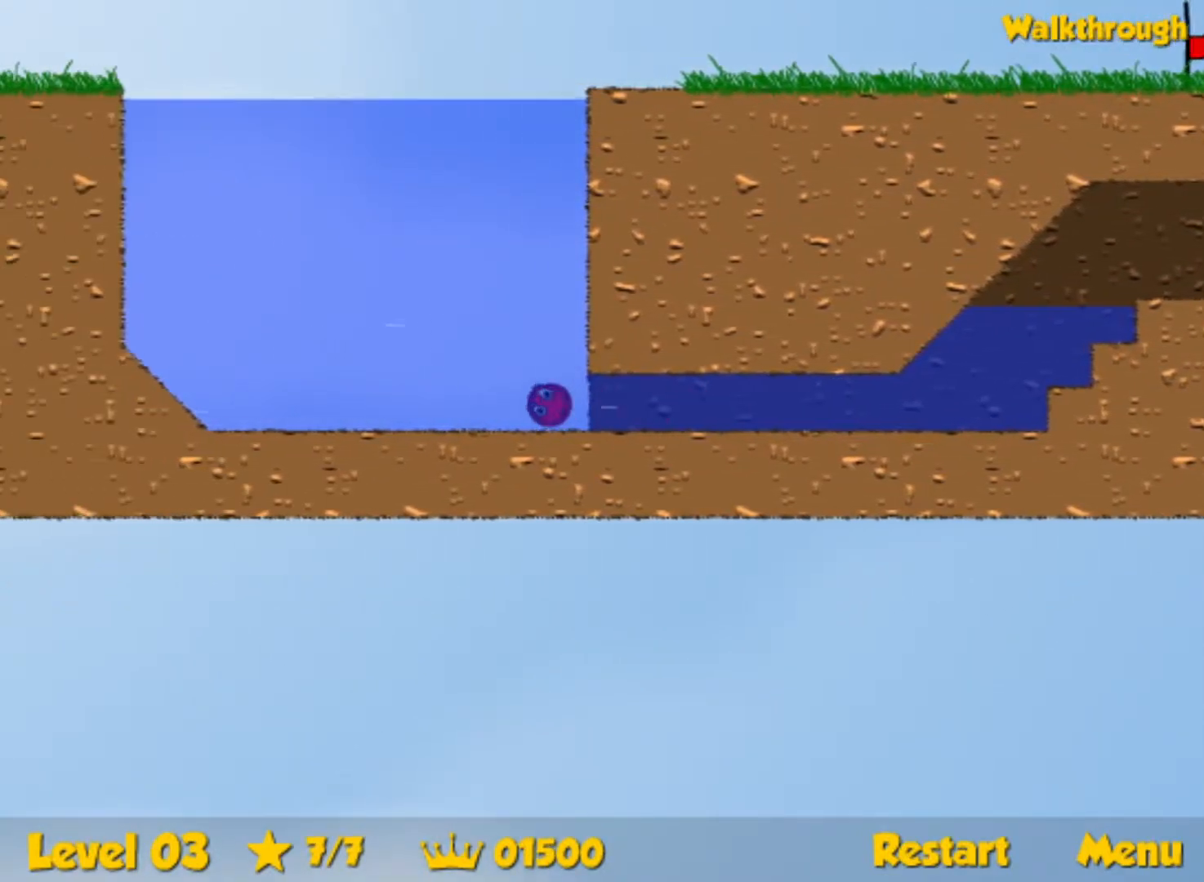
Gameplay with keyboard; each line is a JSON object with the keys held at the frame after it. "events" lists presses ("down") and releases ("up") of "down", "left", "p", "r", "right" and "up" between this image and that frame as [ms after this image, input, new state], when the widget could be followed in between. No other keys are recorded. Mouse input is not recorded.
{"keys": ["up"], "events": [[383, "right", "up"]]}
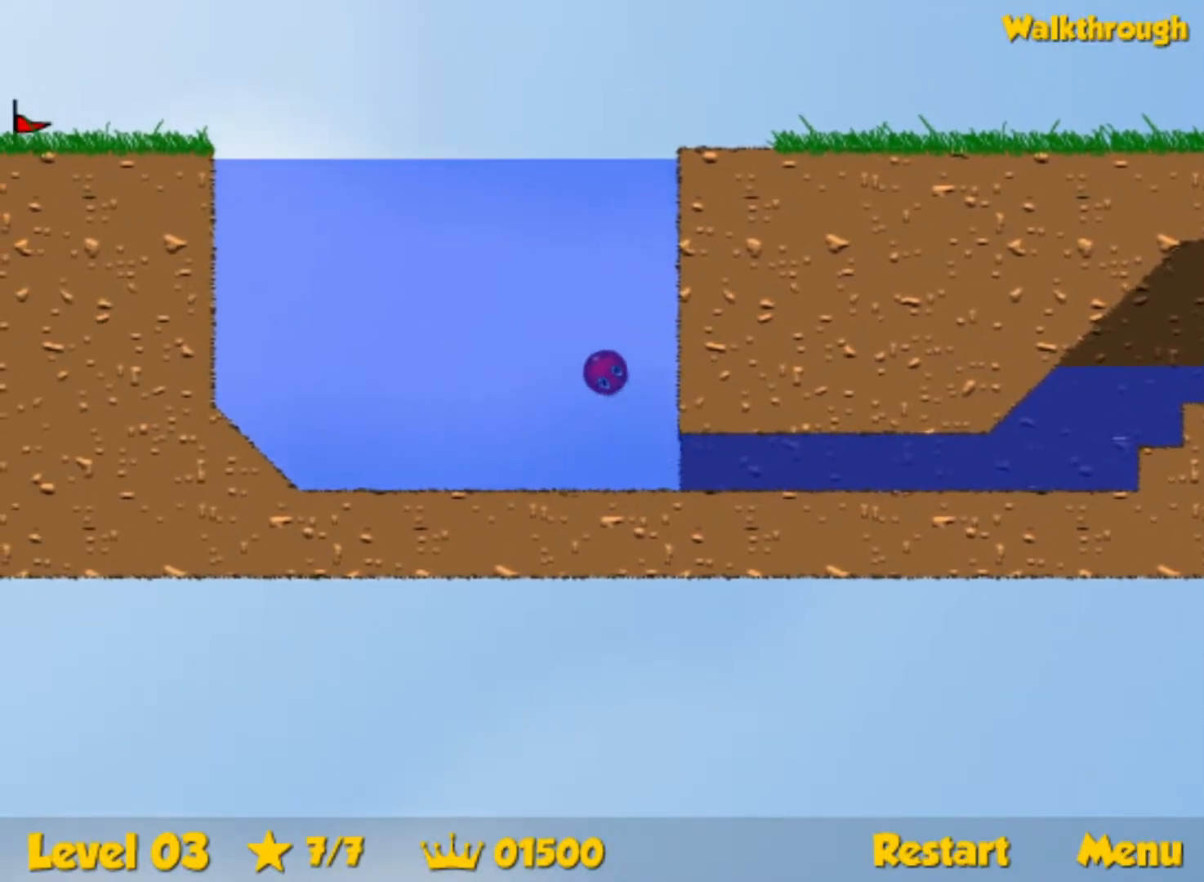
{"keys": ["right", "up"], "events": [[300, "right", "down"]]}
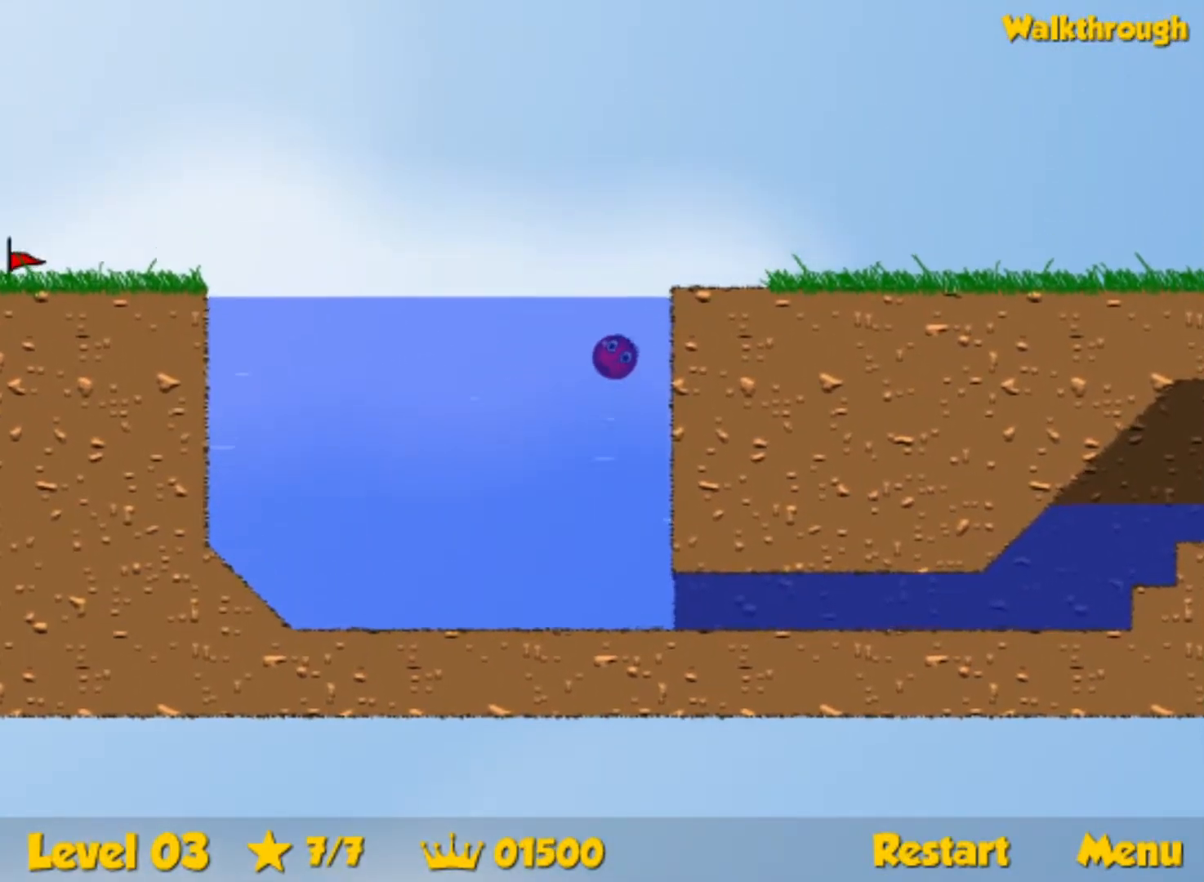
{"keys": ["right"], "events": [[100, "up", "up"], [133, "down", "down"], [417, "down", "up"]]}
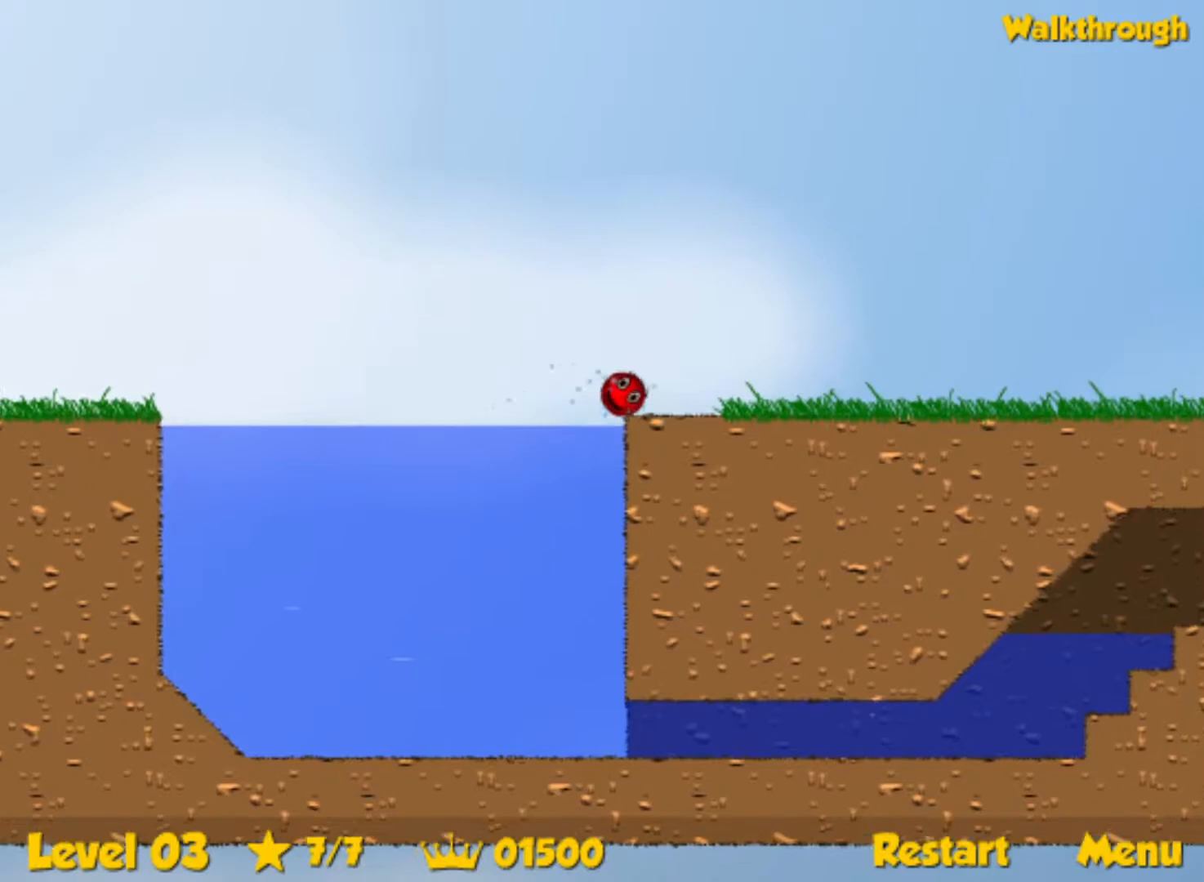
{"keys": ["right"], "events": []}
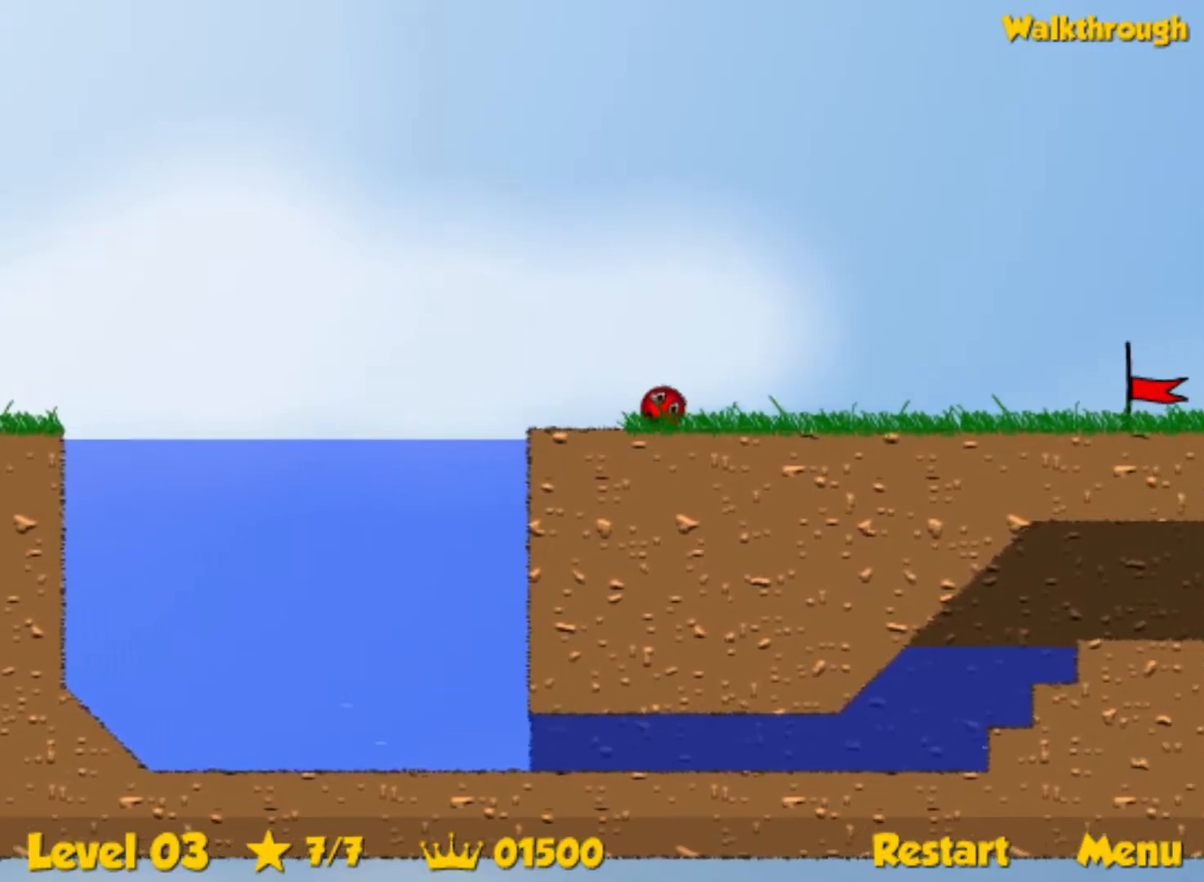
{"keys": ["right"], "events": []}
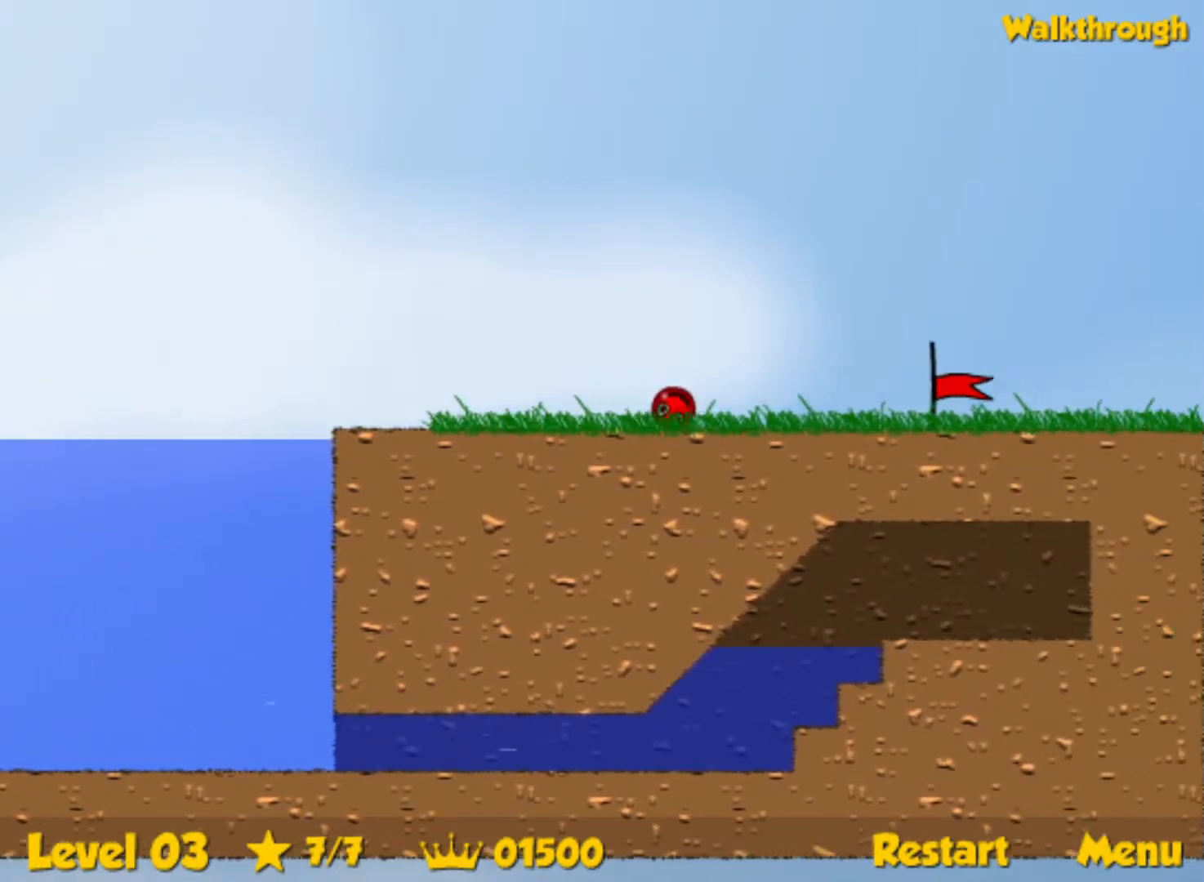
{"keys": ["right"], "events": []}
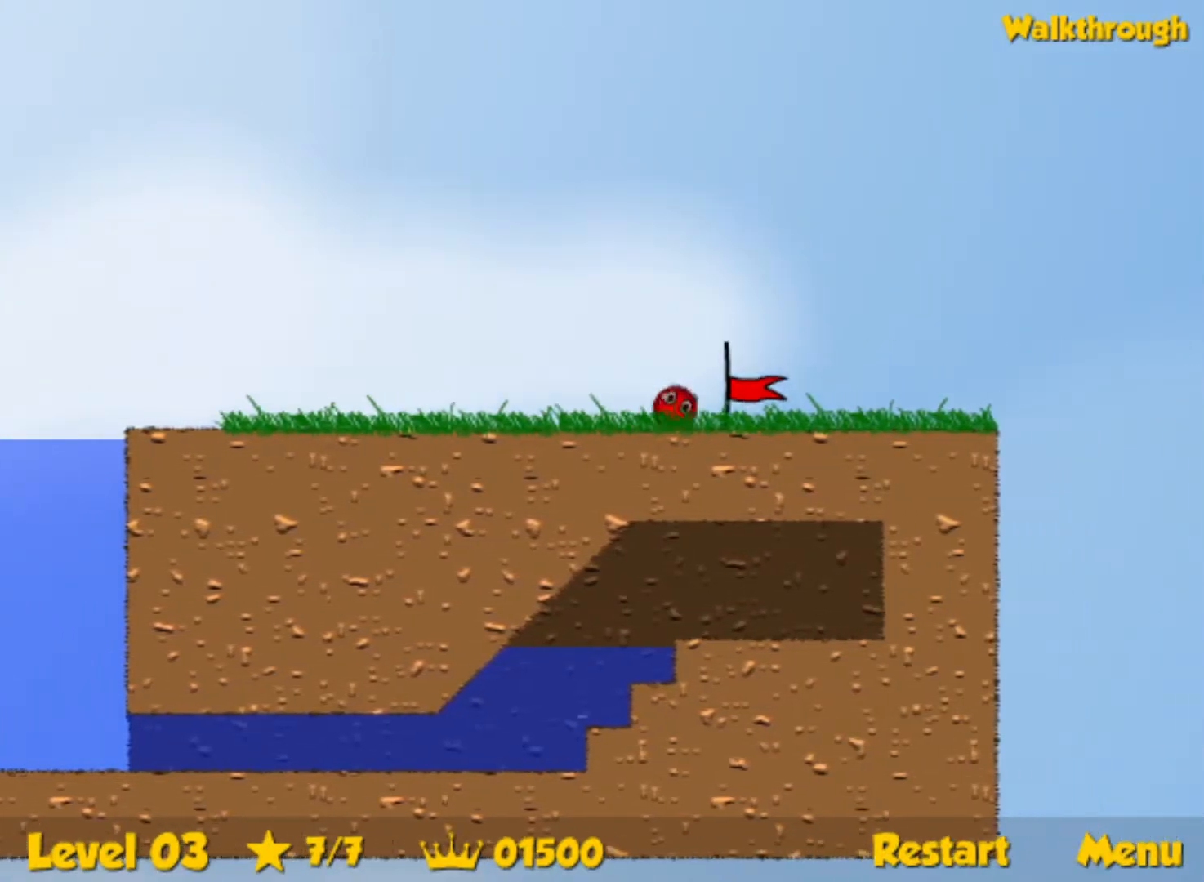
{"keys": [], "events": [[433, "right", "up"]]}
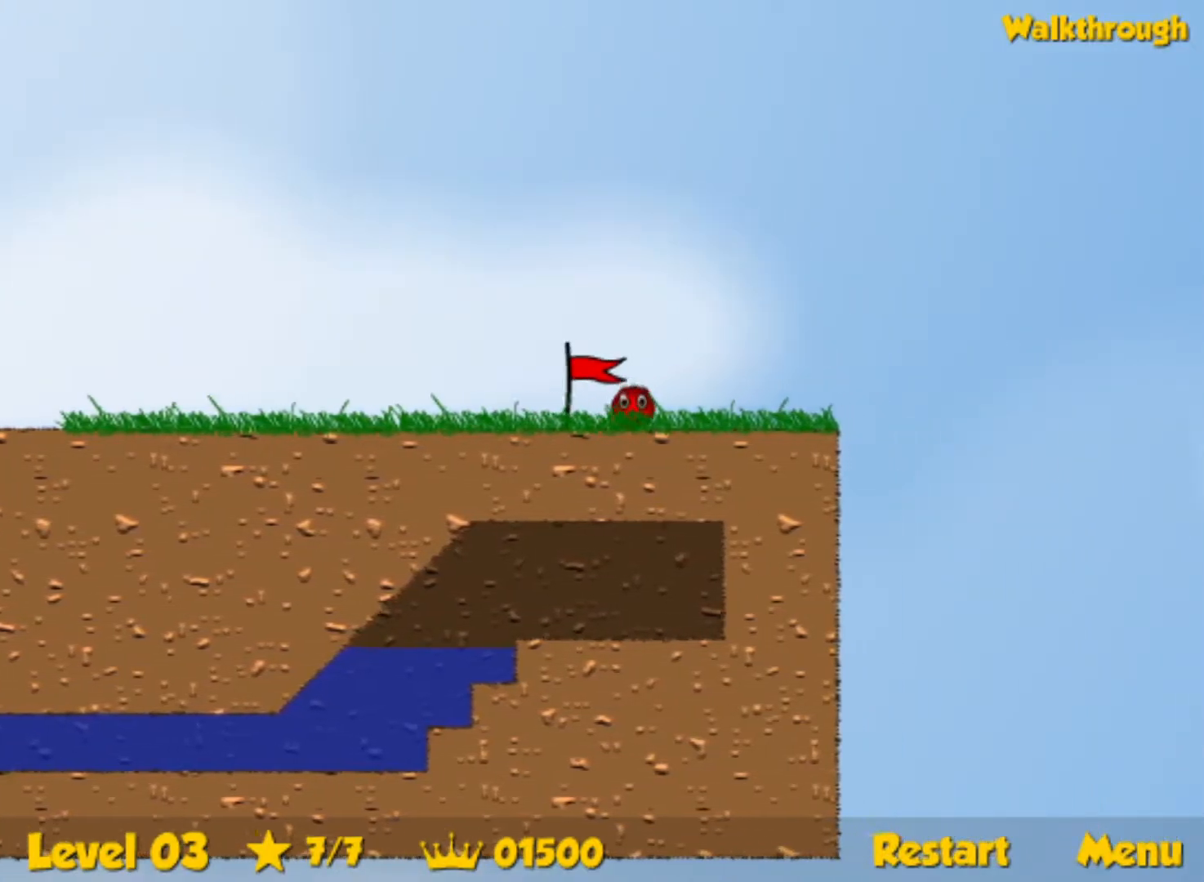
{"keys": ["right"], "events": [[67, "right", "down"]]}
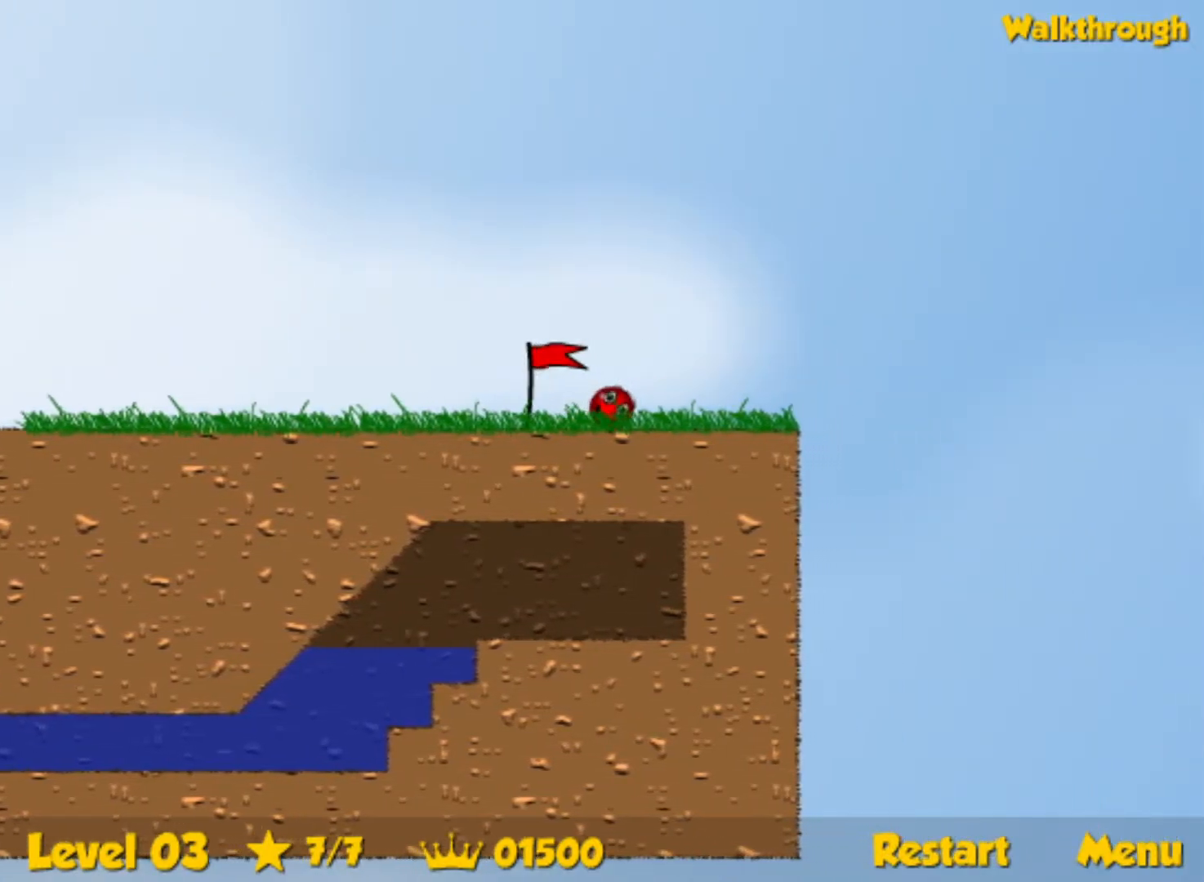
{"keys": ["right"], "events": []}
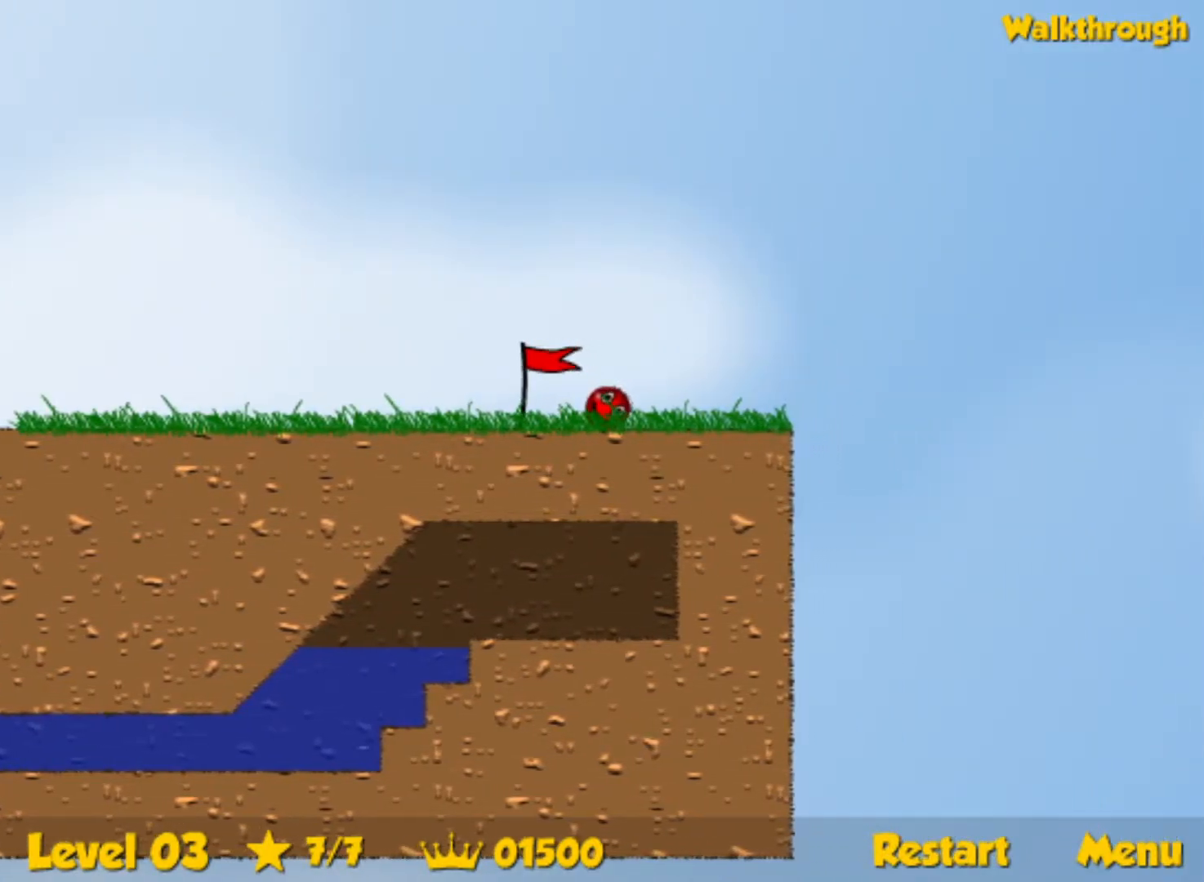
{"keys": ["right", "up"], "events": [[300, "up", "down"]]}
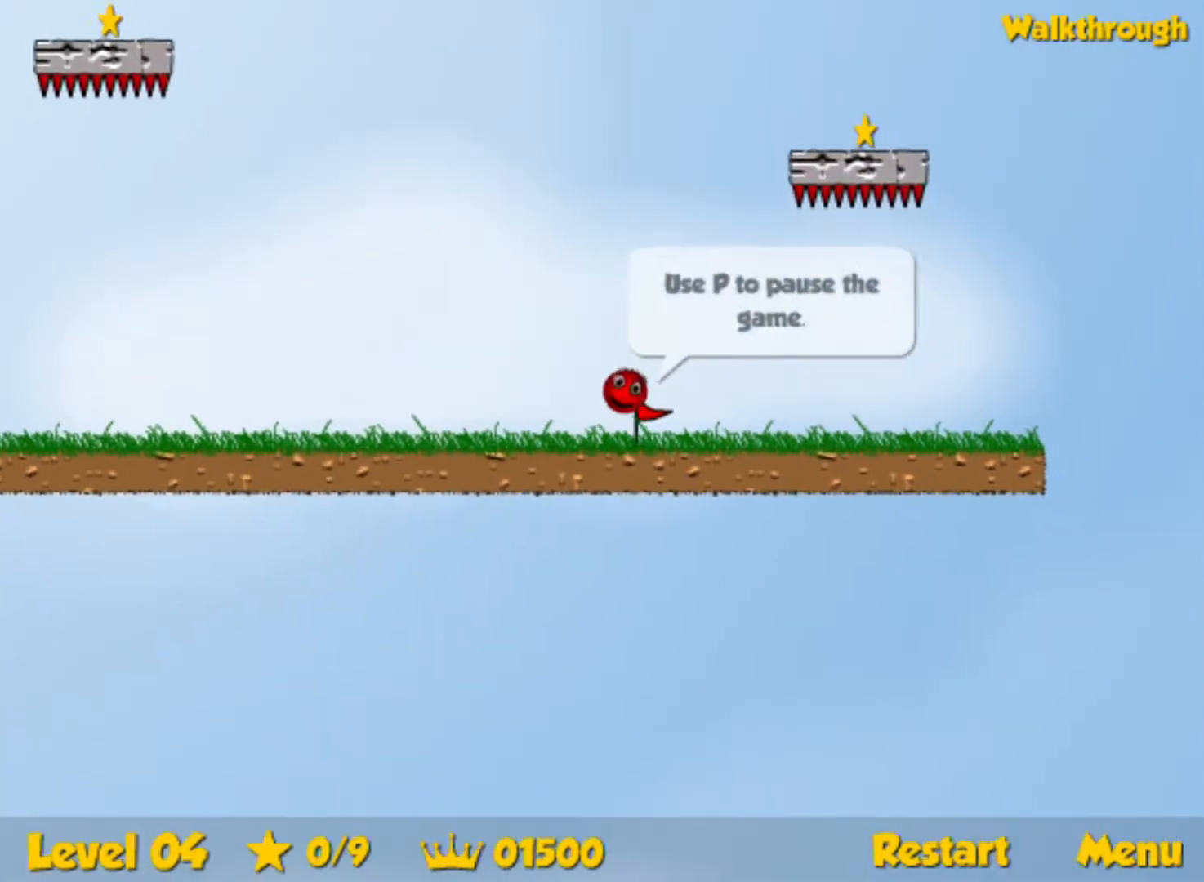
{"keys": [], "events": [[67, "right", "up"], [117, "left", "down"], [183, "left", "up"], [233, "up", "up"]]}
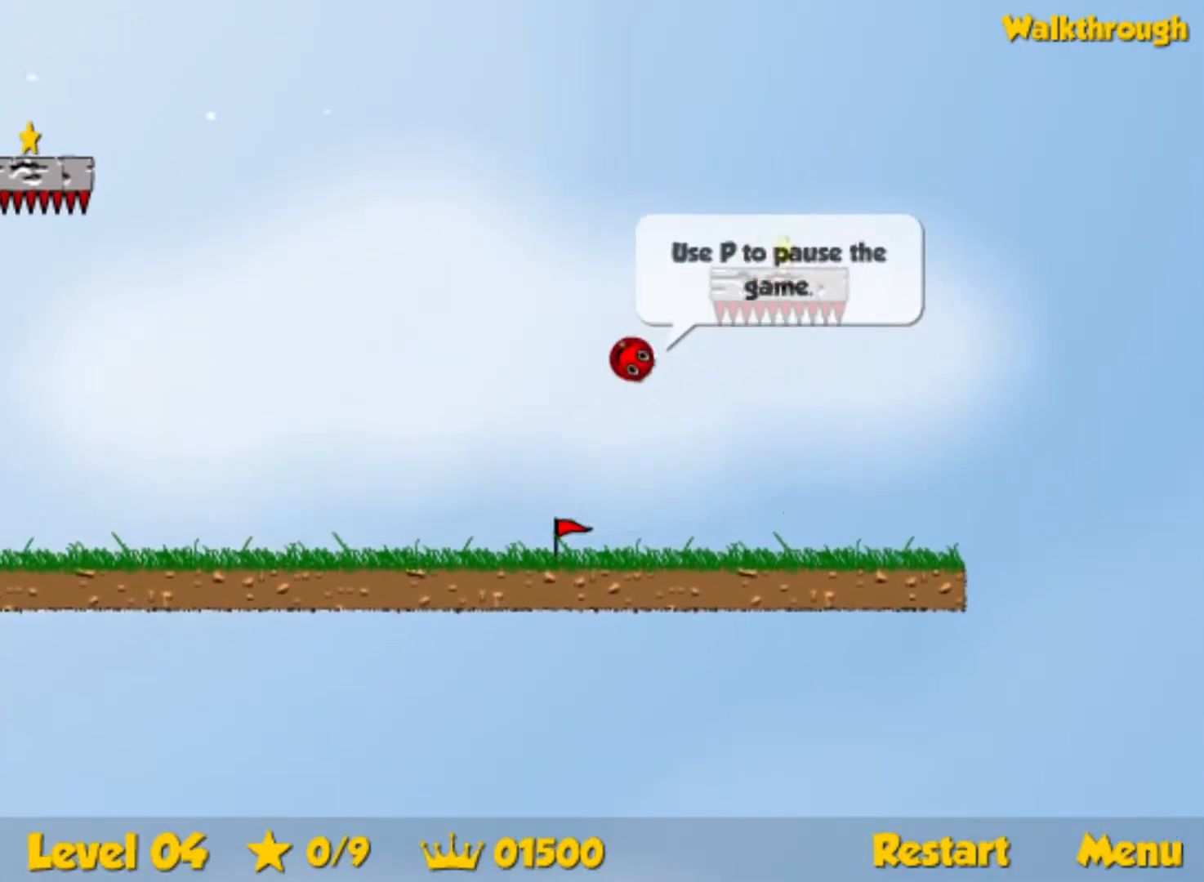
{"keys": ["down"], "events": [[33, "down", "down"]]}
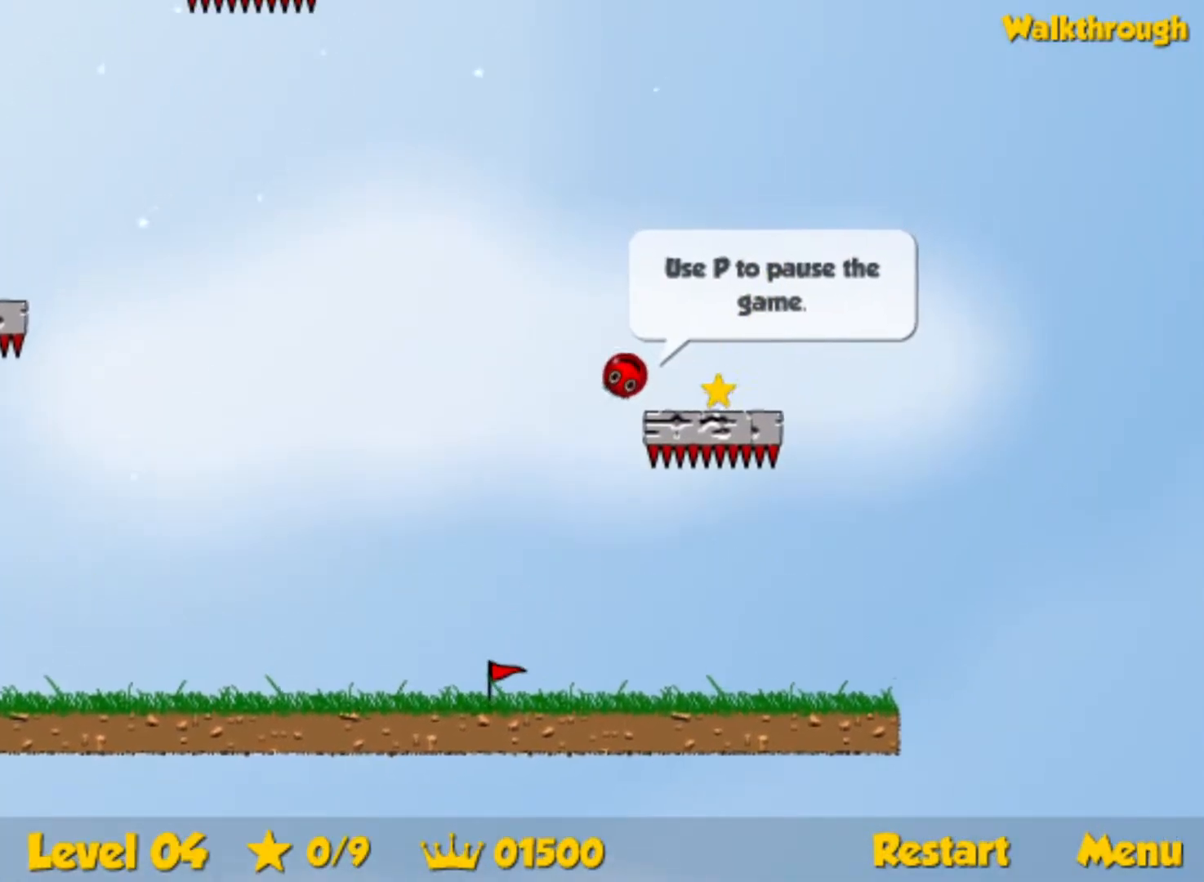
{"keys": ["down", "right"], "events": [[267, "right", "down"]]}
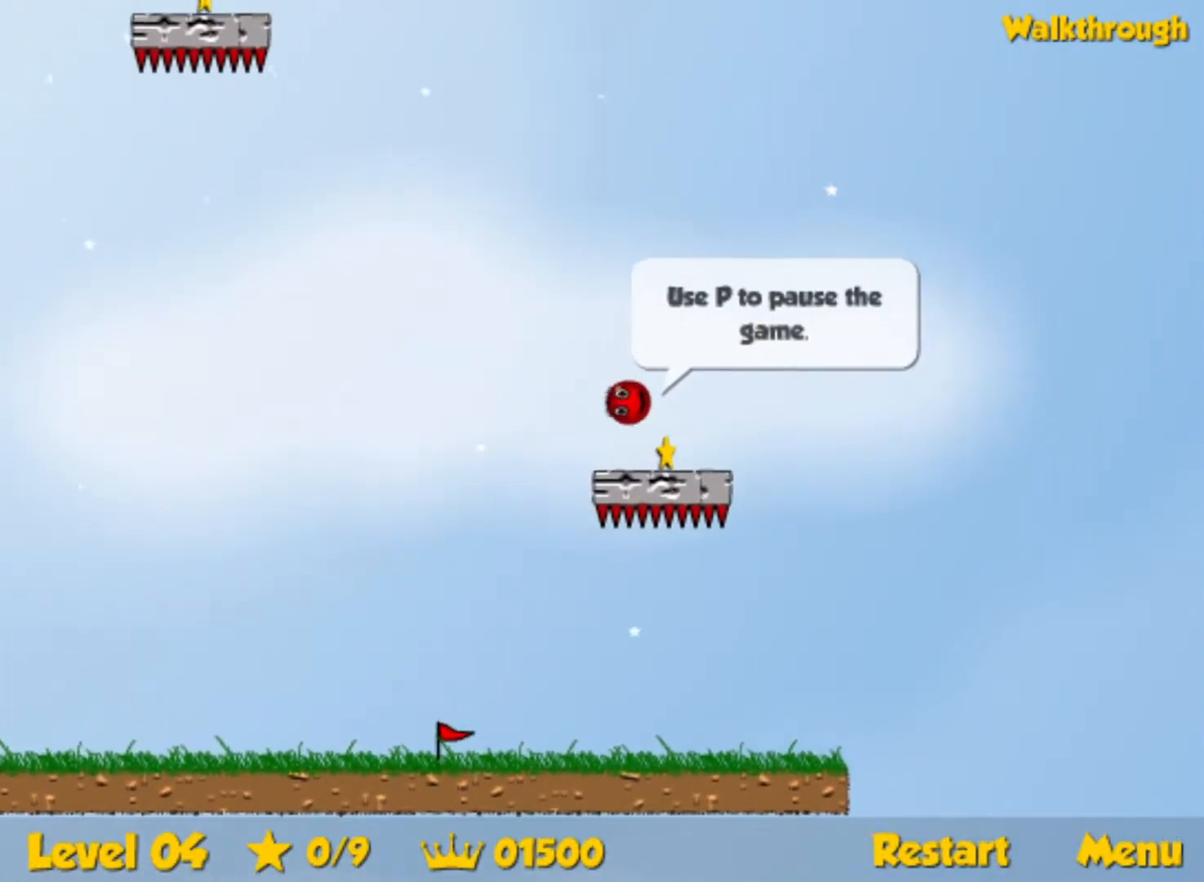
{"keys": ["down", "left"], "events": [[67, "right", "up"], [183, "left", "down"]]}
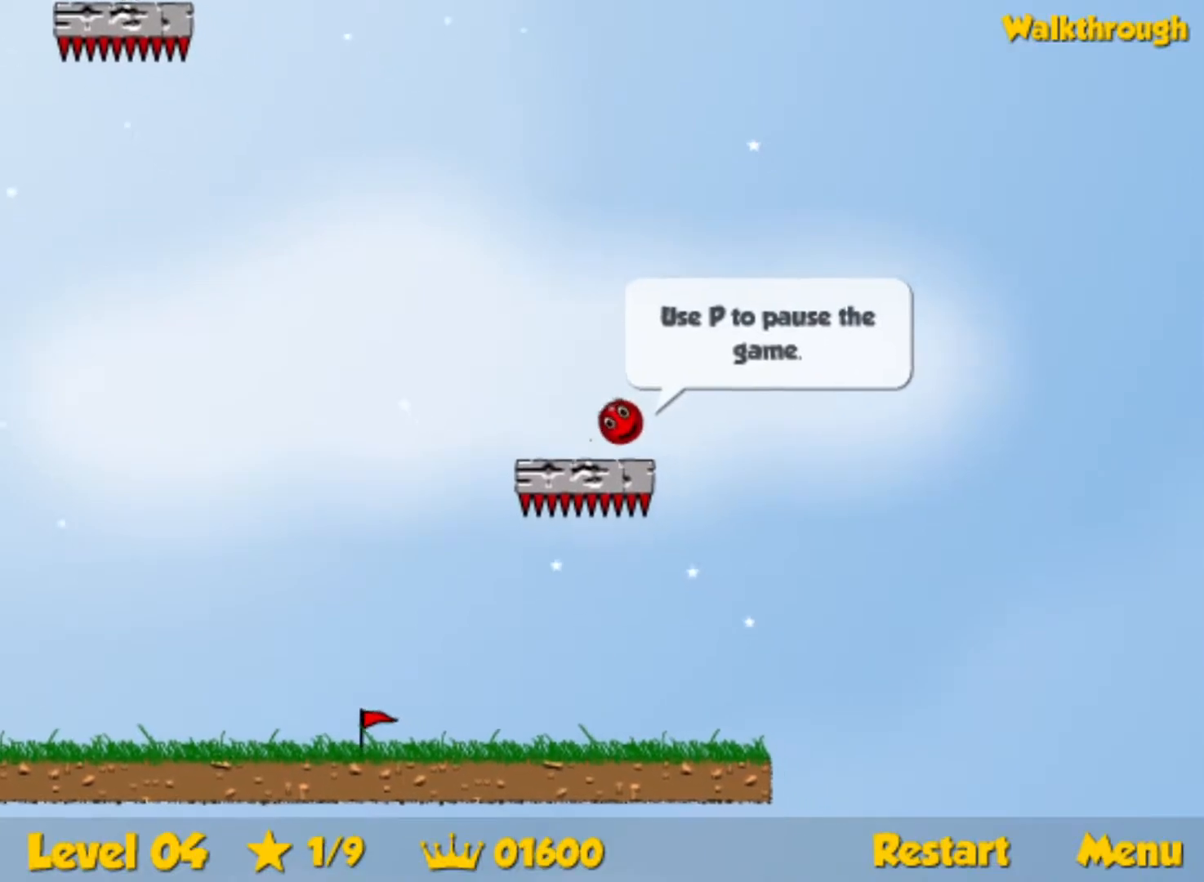
{"keys": ["down", "left"], "events": []}
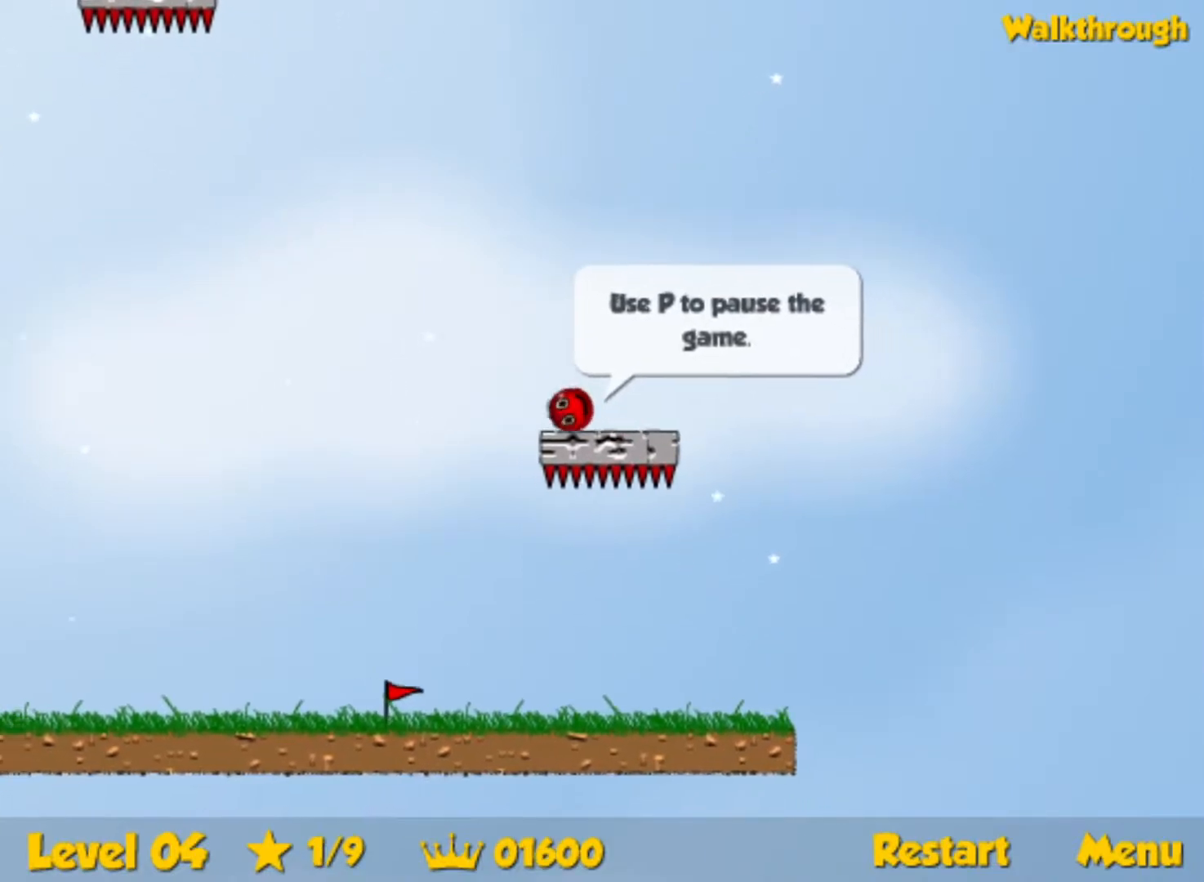
{"keys": ["left"], "events": [[233, "down", "up"]]}
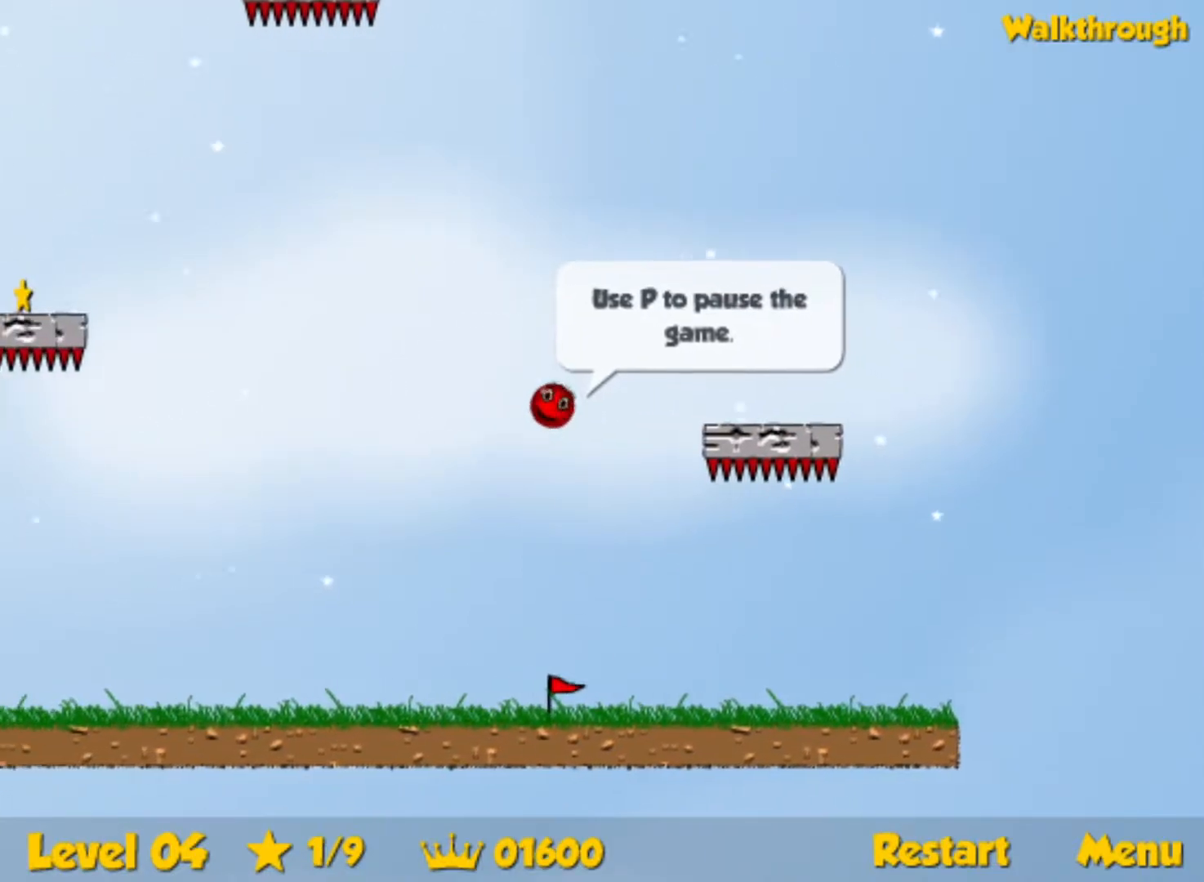
{"keys": ["left"], "events": [[150, "down", "down"], [467, "down", "up"]]}
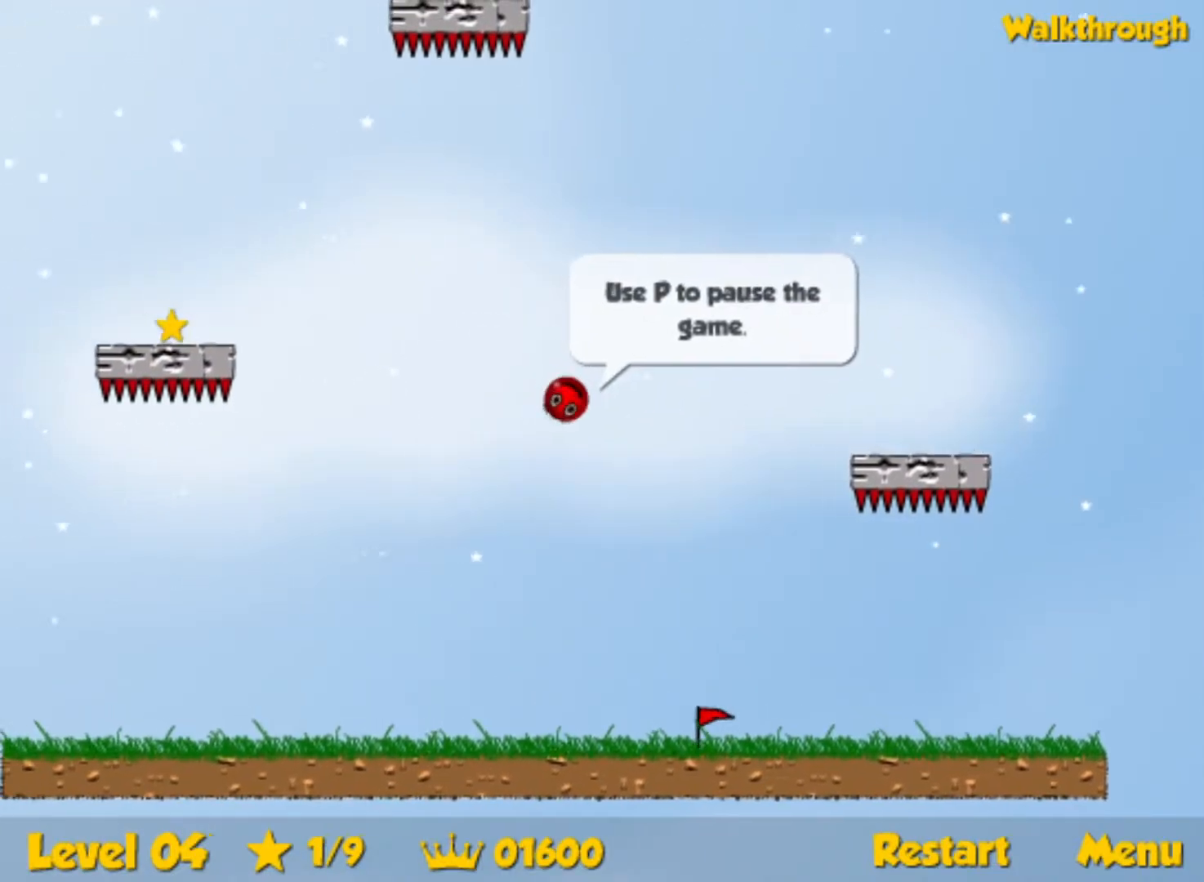
{"keys": ["down", "left"], "events": [[267, "down", "down"]]}
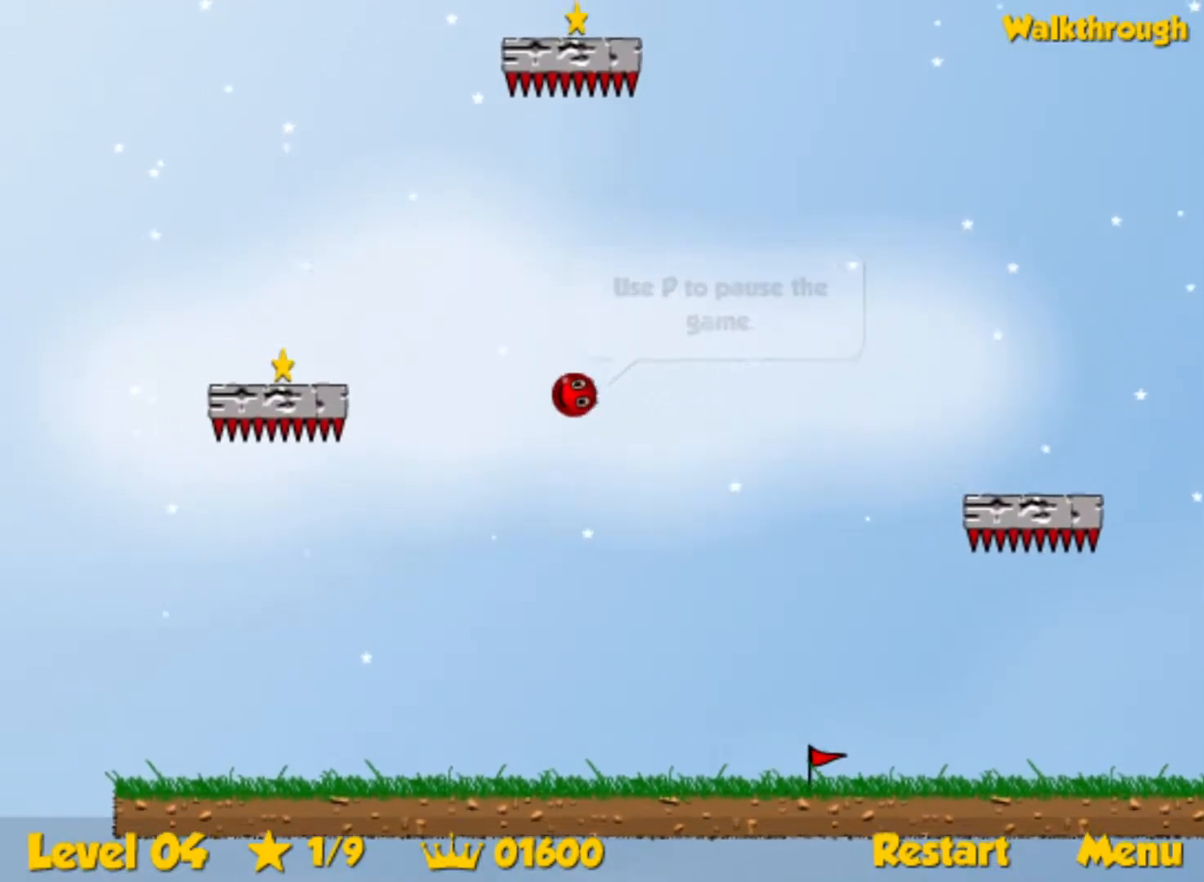
{"keys": ["down", "left"], "events": [[150, "down", "up"], [300, "down", "down"]]}
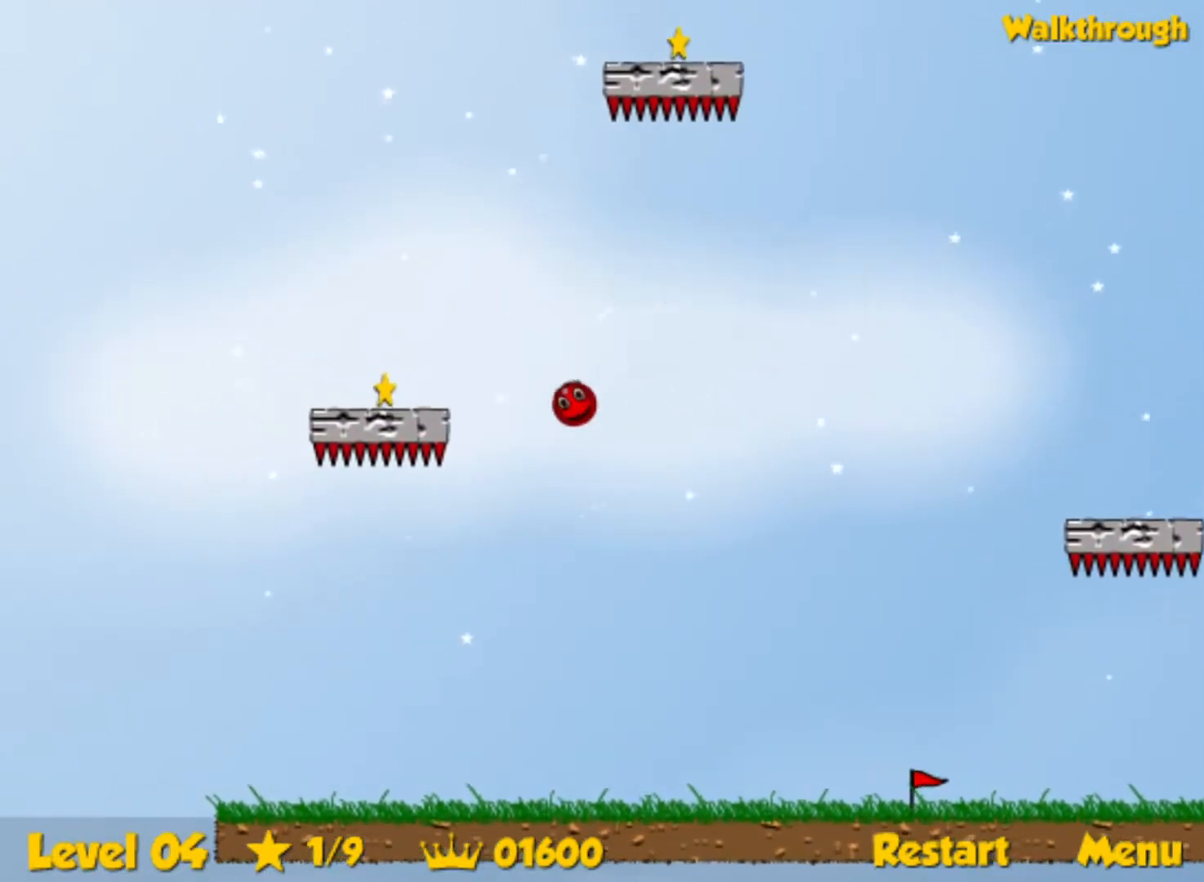
{"keys": ["down", "left"], "events": [[17, "down", "up"], [150, "down", "down"], [233, "down", "up"], [300, "down", "down"], [400, "down", "up"], [450, "down", "down"]]}
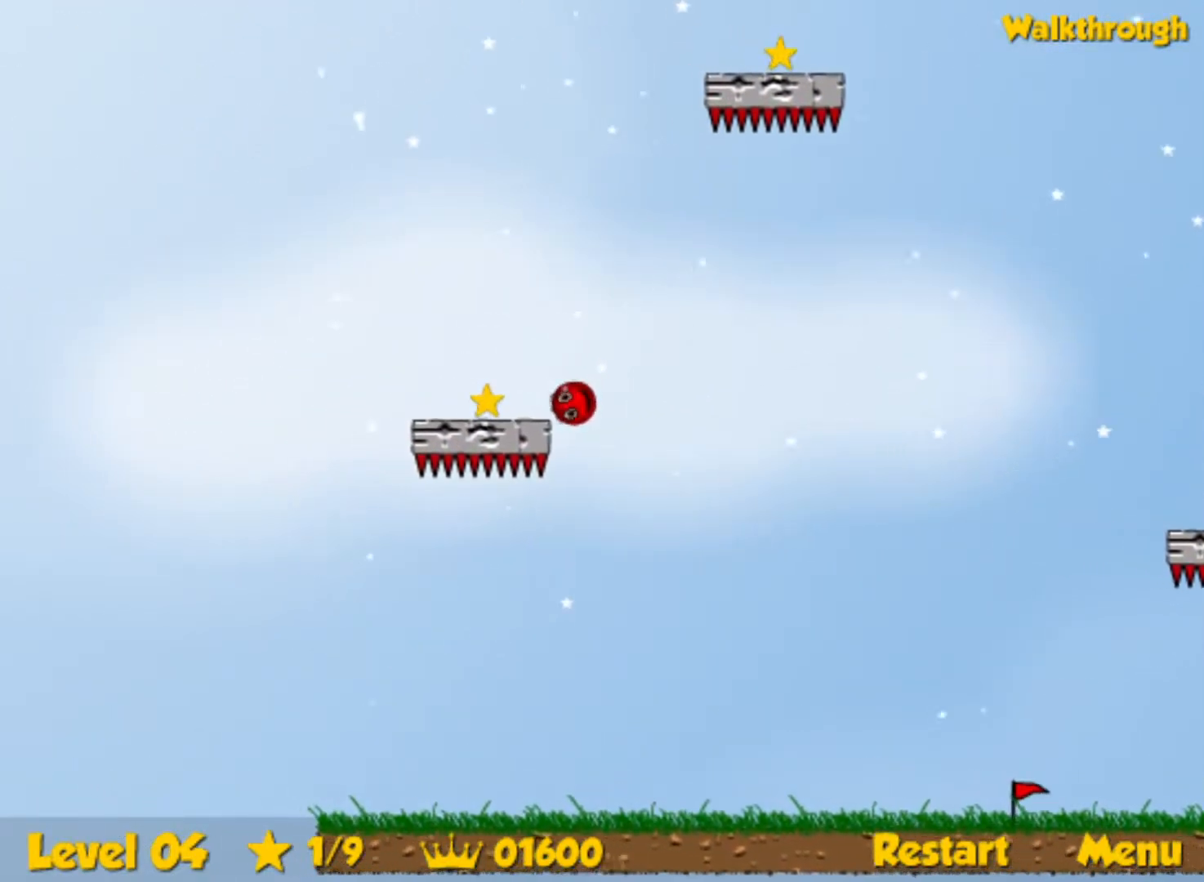
{"keys": ["right", "up"], "events": [[117, "down", "up"], [217, "up", "down"], [233, "left", "up"], [250, "right", "down"]]}
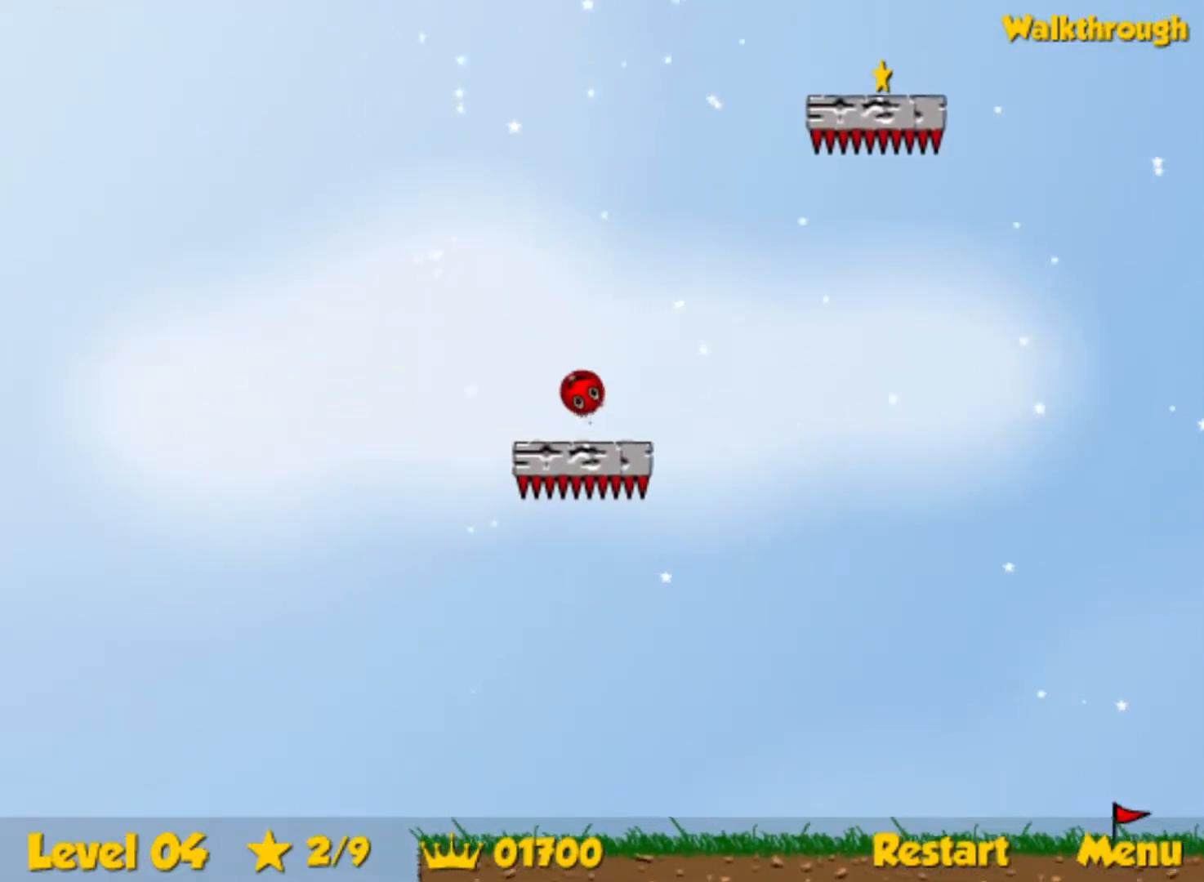
{"keys": ["right", "up"], "events": []}
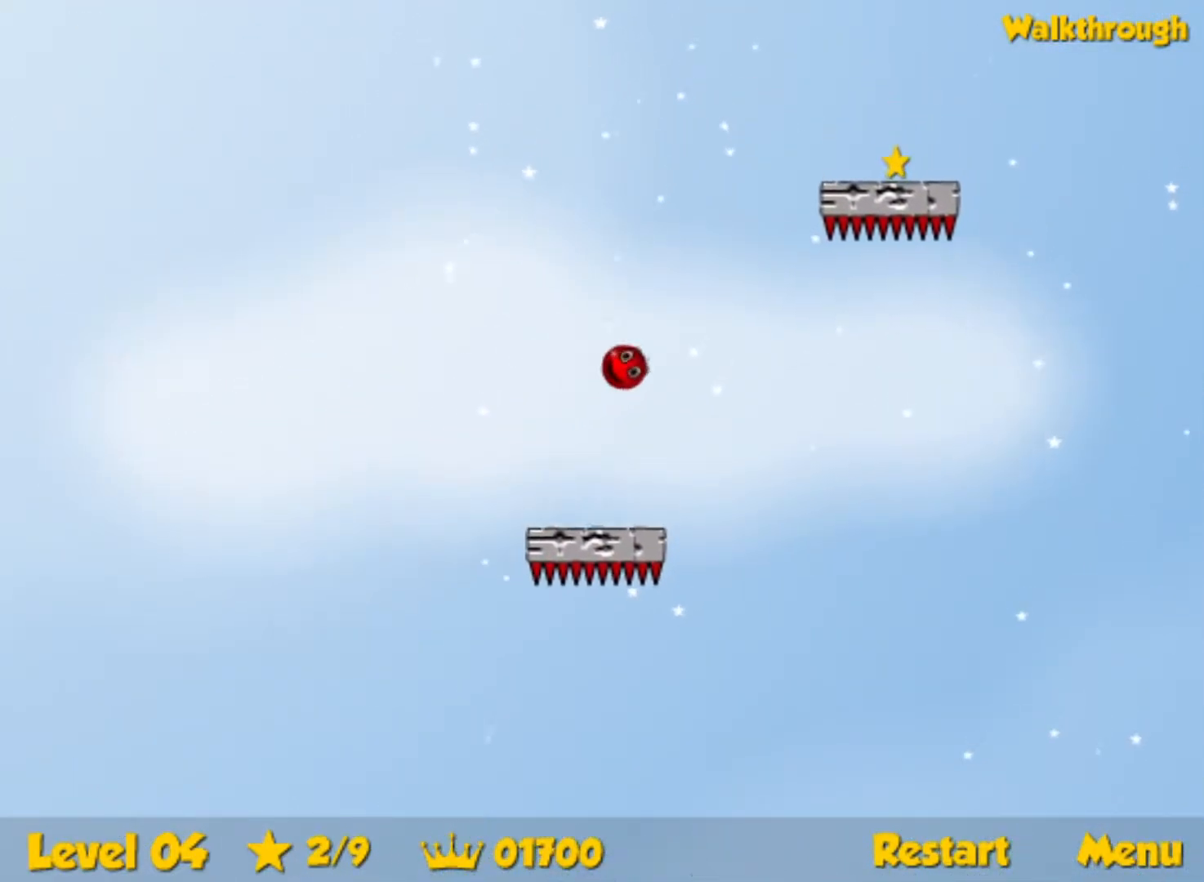
{"keys": ["down", "right"], "events": [[67, "up", "up"], [200, "down", "down"]]}
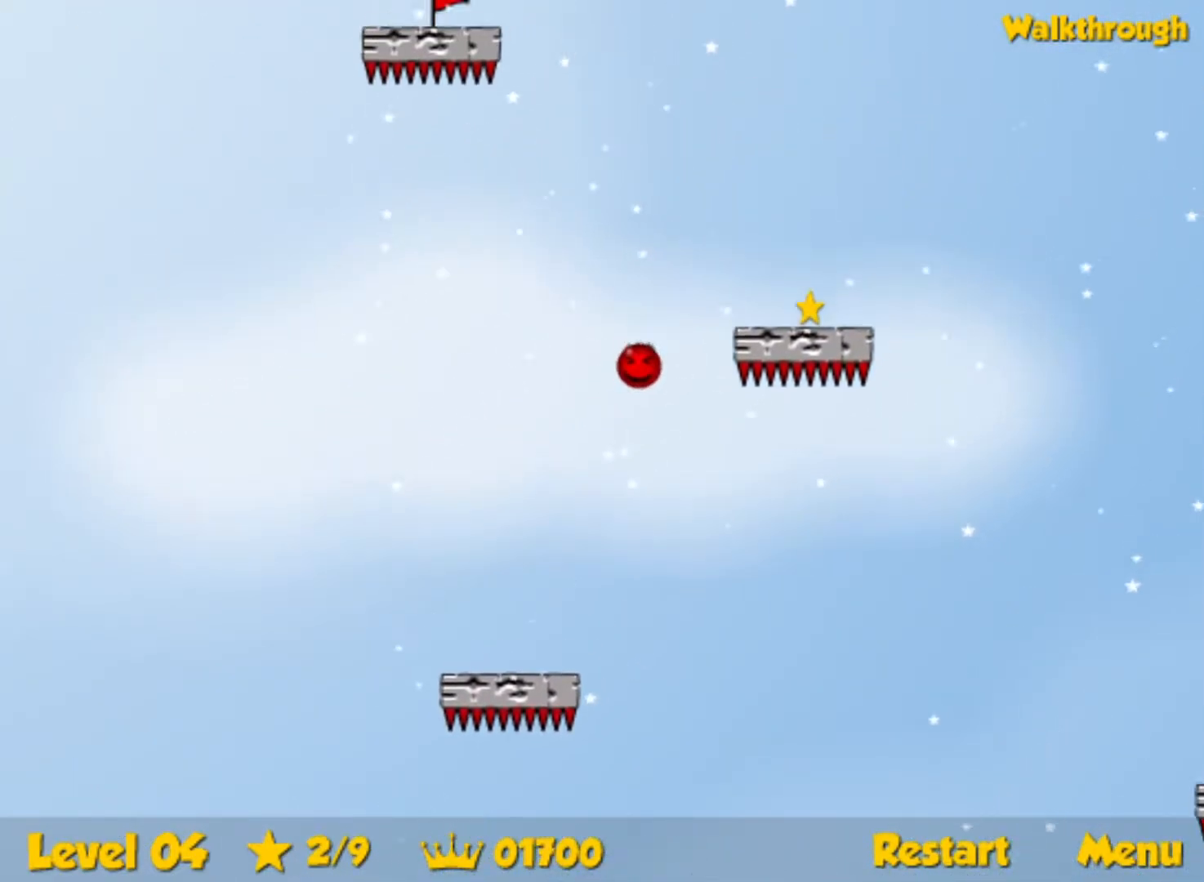
{"keys": ["down", "right"], "events": []}
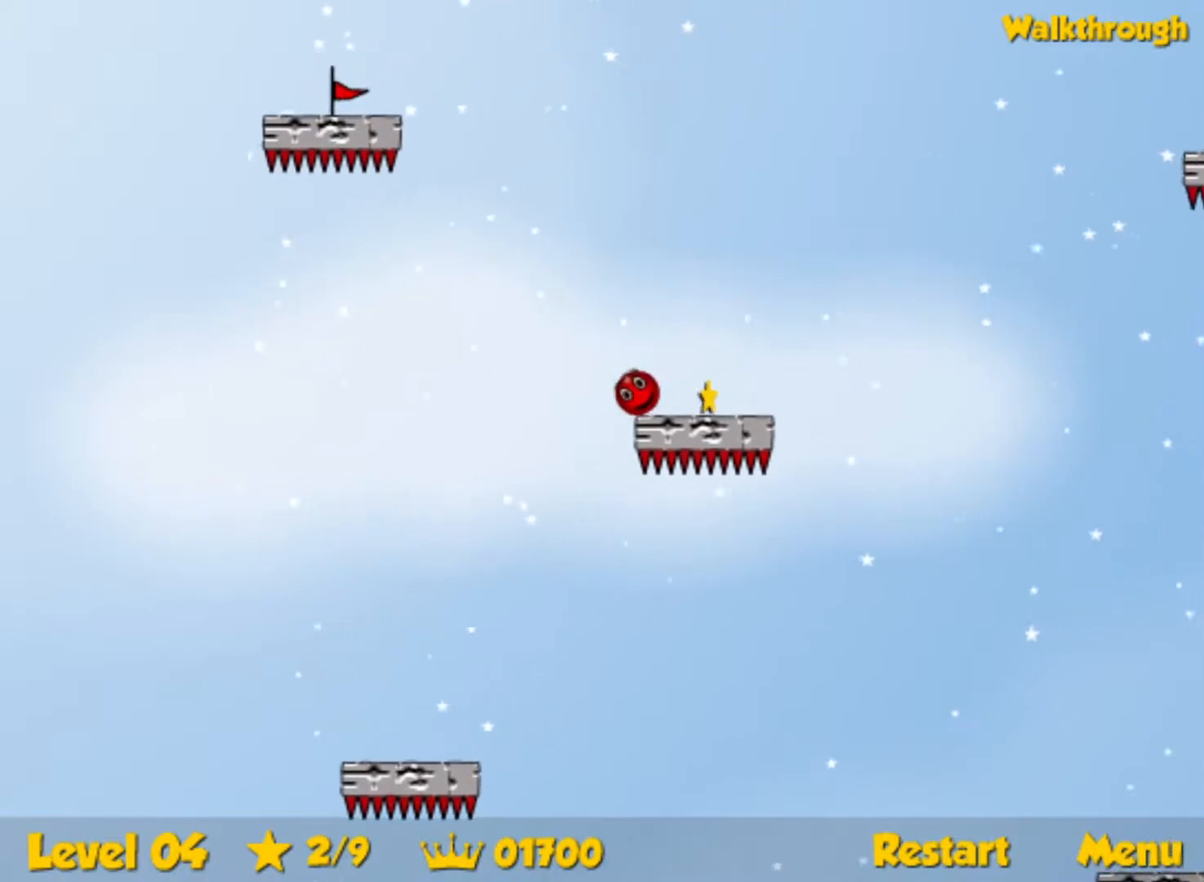
{"keys": ["down", "right"], "events": []}
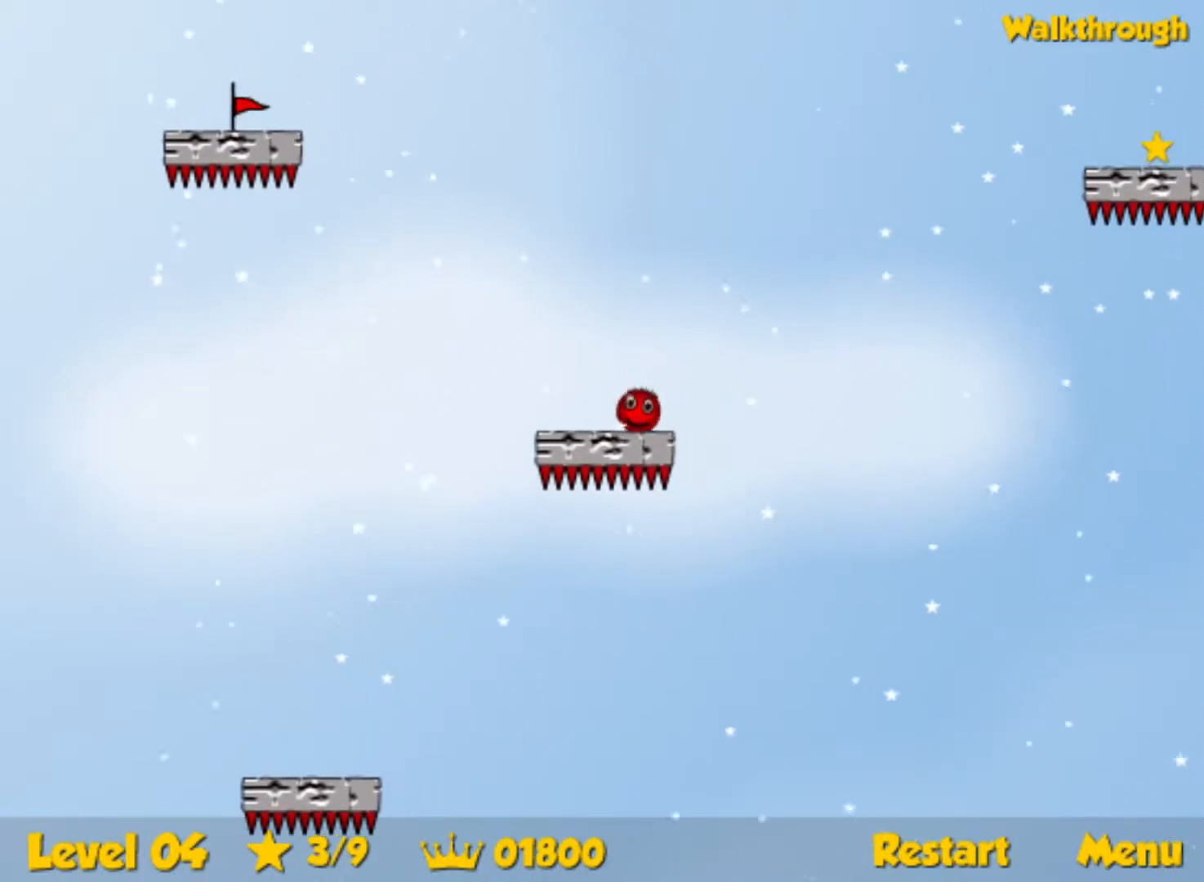
{"keys": ["right"], "events": [[67, "down", "up"]]}